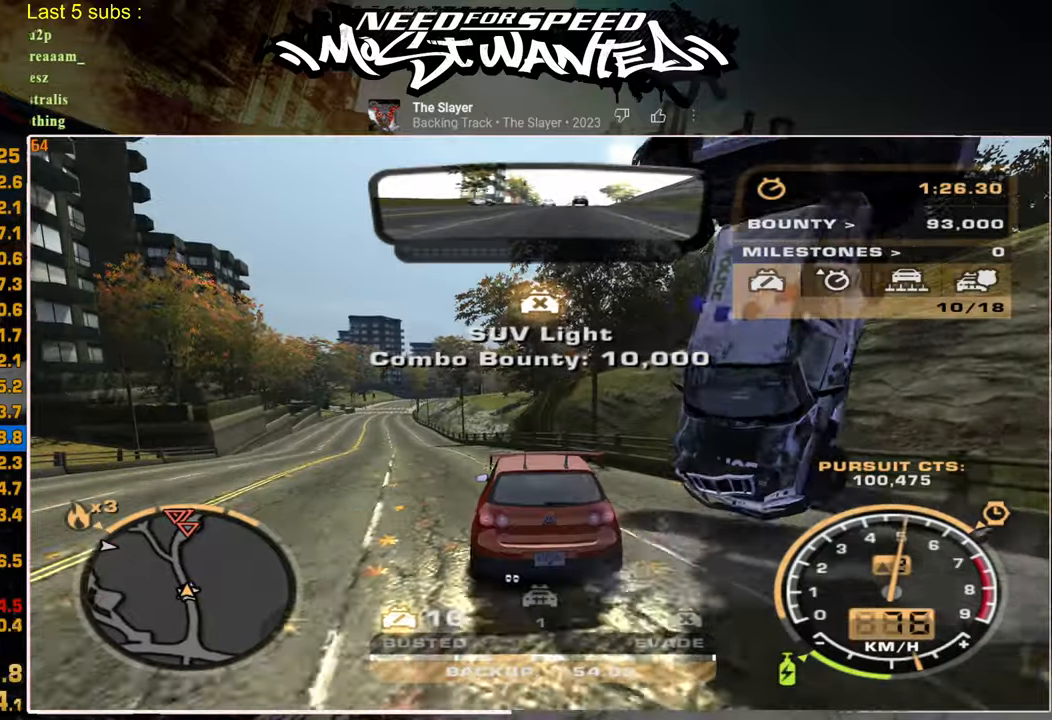
Gameplay with a controller (PlayStation layout); each line is a JSON object with the inputs held at the frame after it. "events" lists button and stick changes between this image and that frame as [ms after this image, input, new state], when the widget could be followed in between.
{"buttons": ["R2"], "left_stick": "center", "right_stick": "center", "events": []}
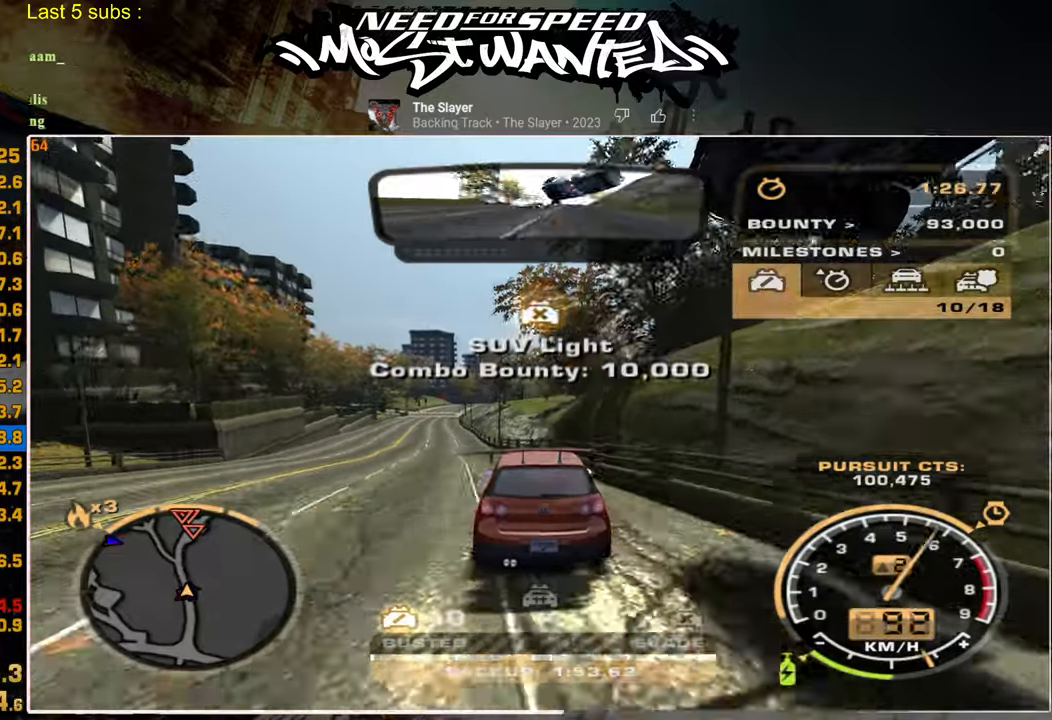
{"buttons": ["SQUARE", "R2"], "left_stick": "center", "right_stick": "center", "events": [[50, "SQUARE", "down"]]}
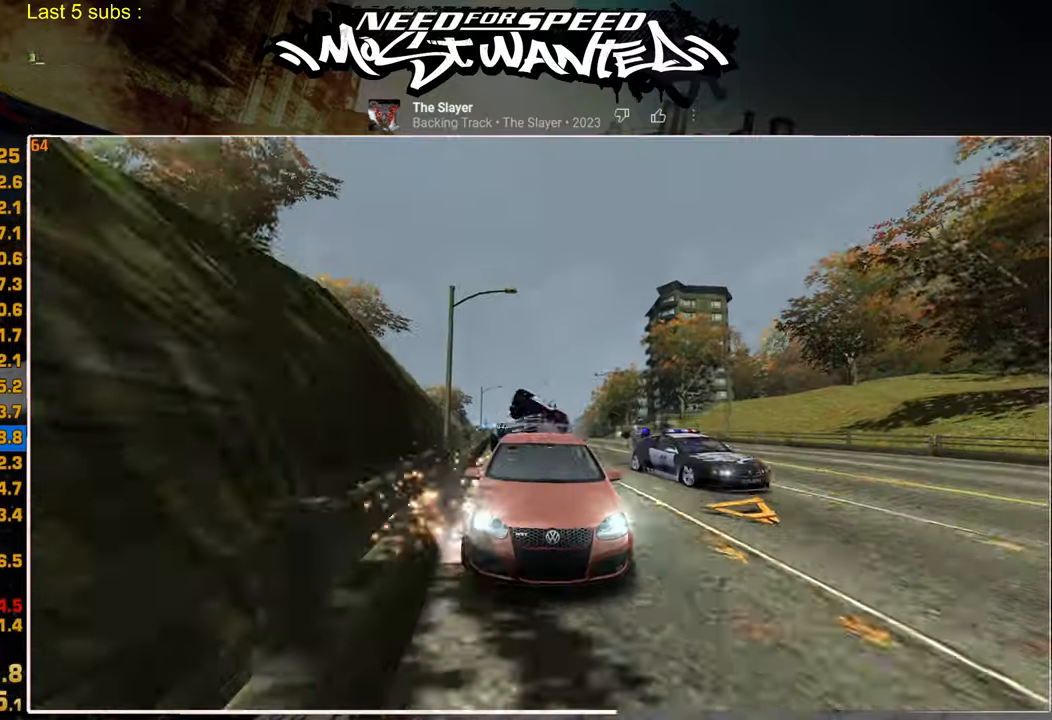
{"buttons": ["L2"], "left_stick": "up-left", "right_stick": "center", "events": [[234, "L2", "down"], [250, "left_stick", "up-left"], [284, "SQUARE", "up"], [317, "R2", "up"]]}
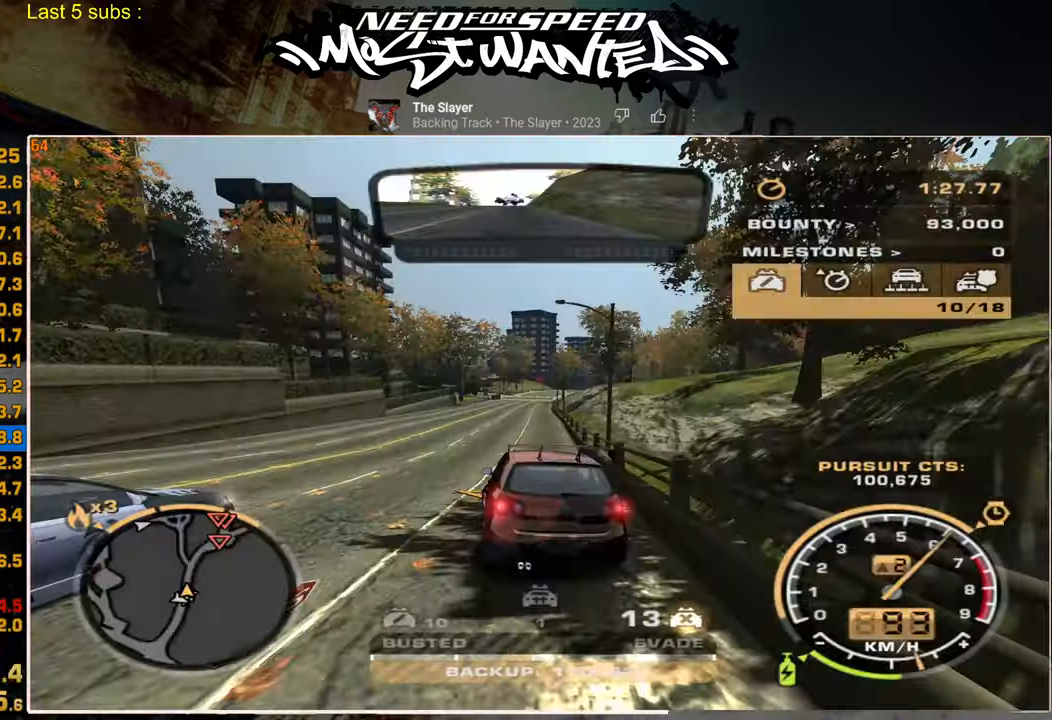
{"buttons": ["L2"], "left_stick": "up-left", "right_stick": "center", "events": [[150, "SQUARE", "down"], [200, "R2", "down"], [417, "SQUARE", "up"], [450, "R2", "up"]]}
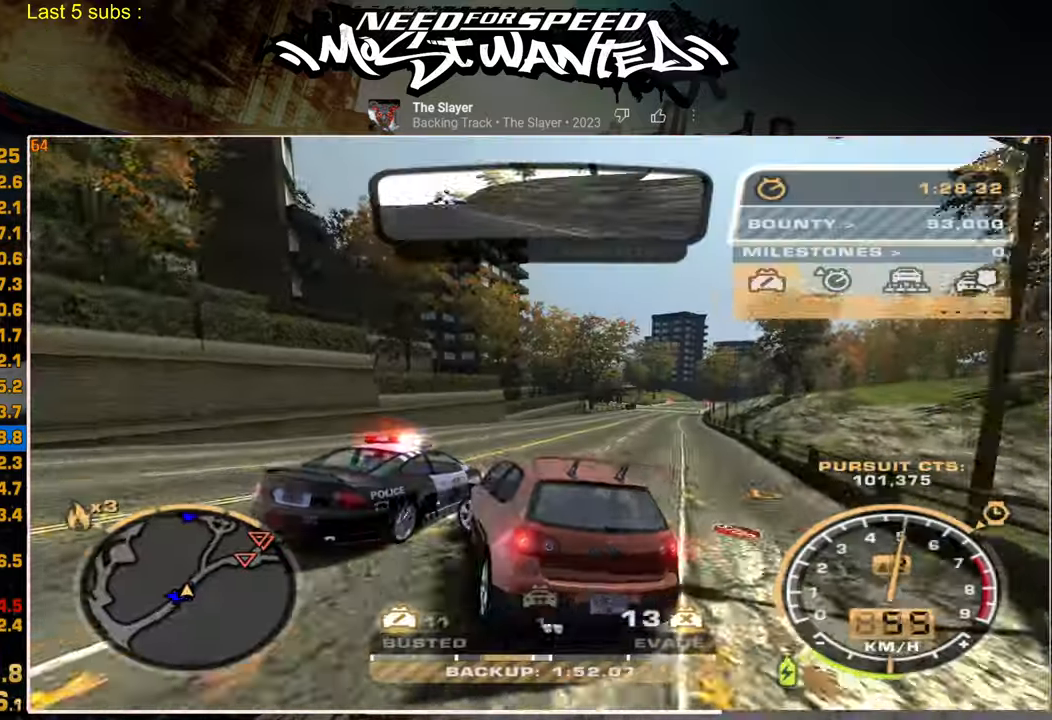
{"buttons": ["R2"], "left_stick": "up-left", "right_stick": "center", "events": [[100, "R2", "down"], [167, "L2", "up"]]}
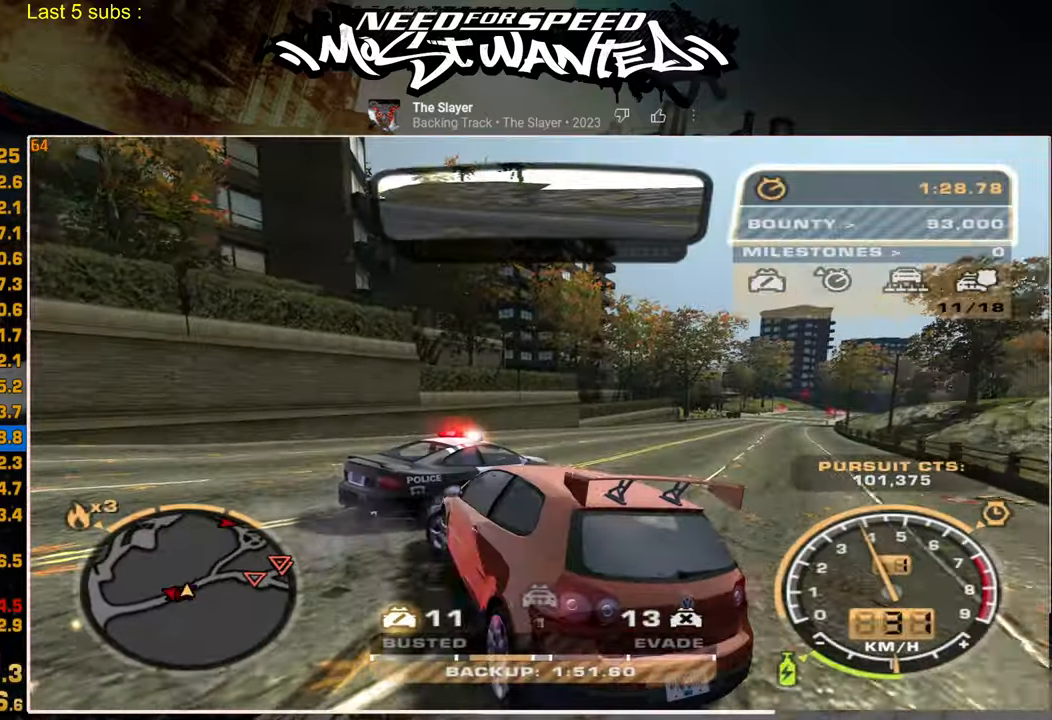
{"buttons": ["R2"], "left_stick": "up-left", "right_stick": "center", "events": []}
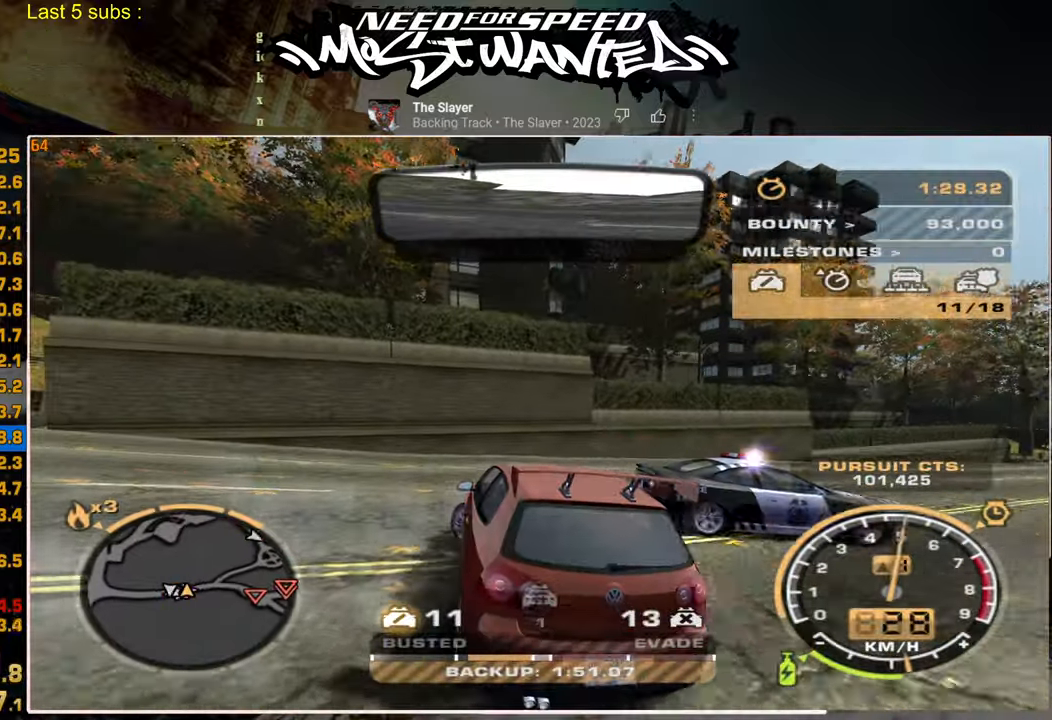
{"buttons": ["R2"], "left_stick": "up-left", "right_stick": "center", "events": []}
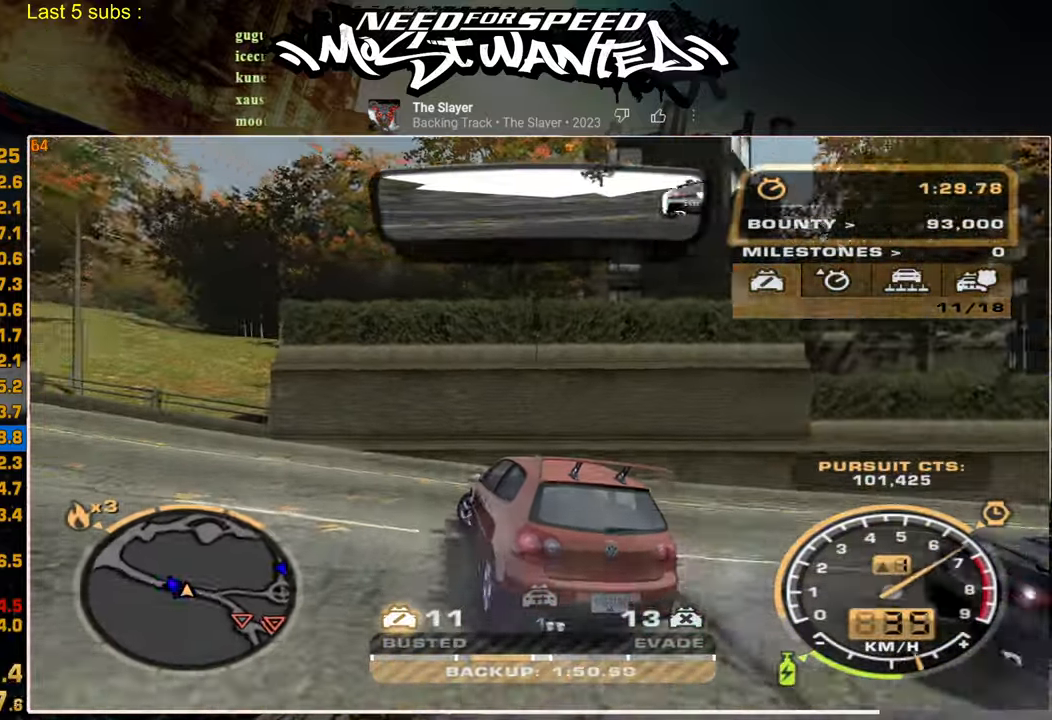
{"buttons": ["R2"], "left_stick": "up-left", "right_stick": "center", "events": []}
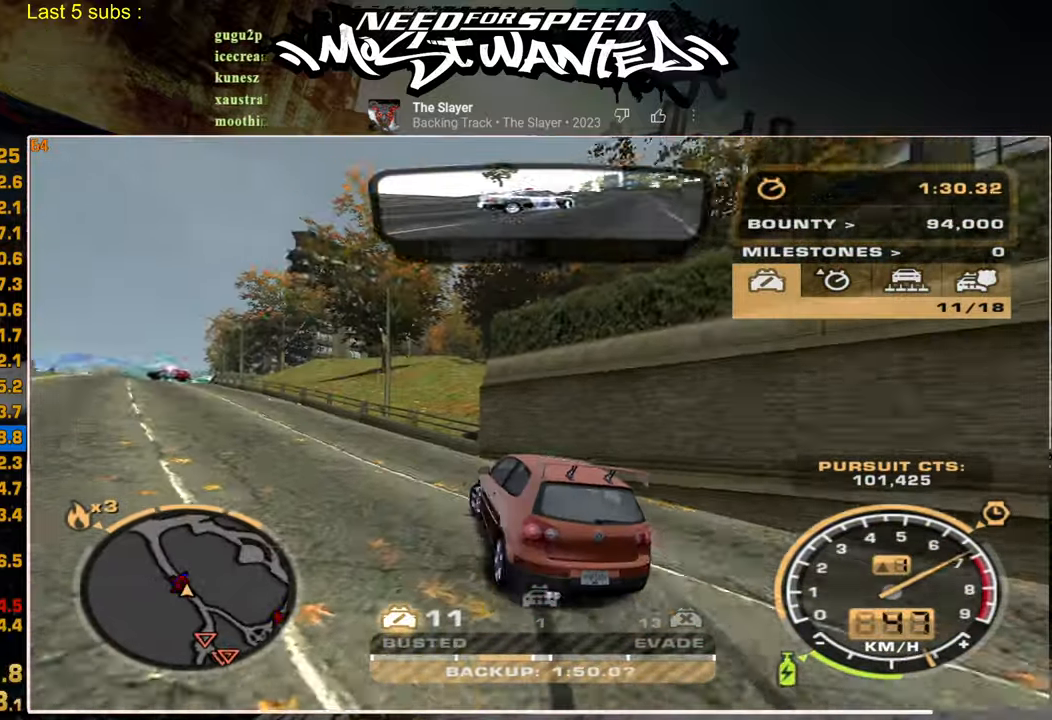
{"buttons": ["L1", "R2"], "left_stick": "up-left", "right_stick": "center", "events": [[34, "L1", "down"]]}
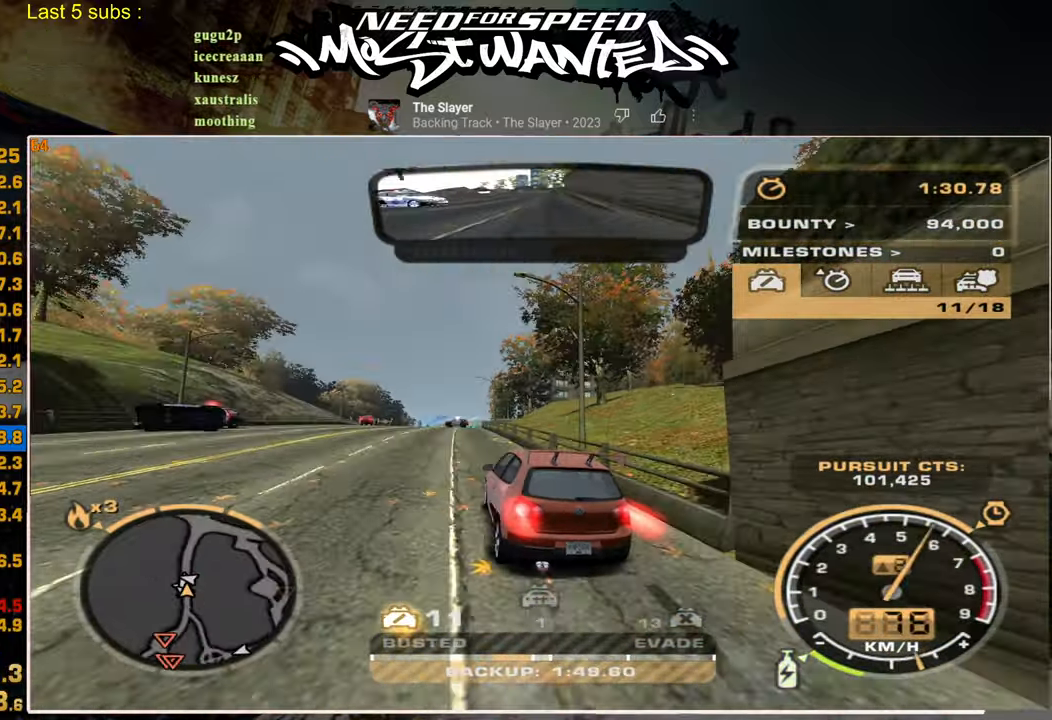
{"buttons": ["R2"], "left_stick": "center", "right_stick": "center", "events": [[34, "left_stick", "center"], [134, "L1", "up"], [150, "left_stick", "up-right"], [367, "left_stick", "center"]]}
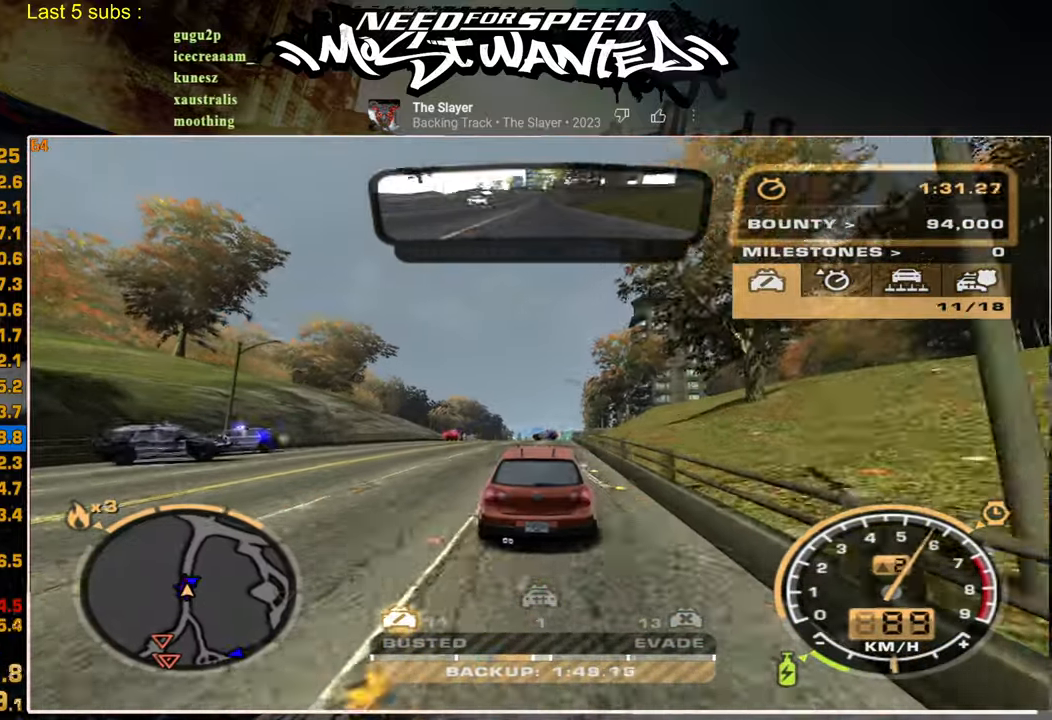
{"buttons": ["R2"], "left_stick": "center", "right_stick": "center", "events": []}
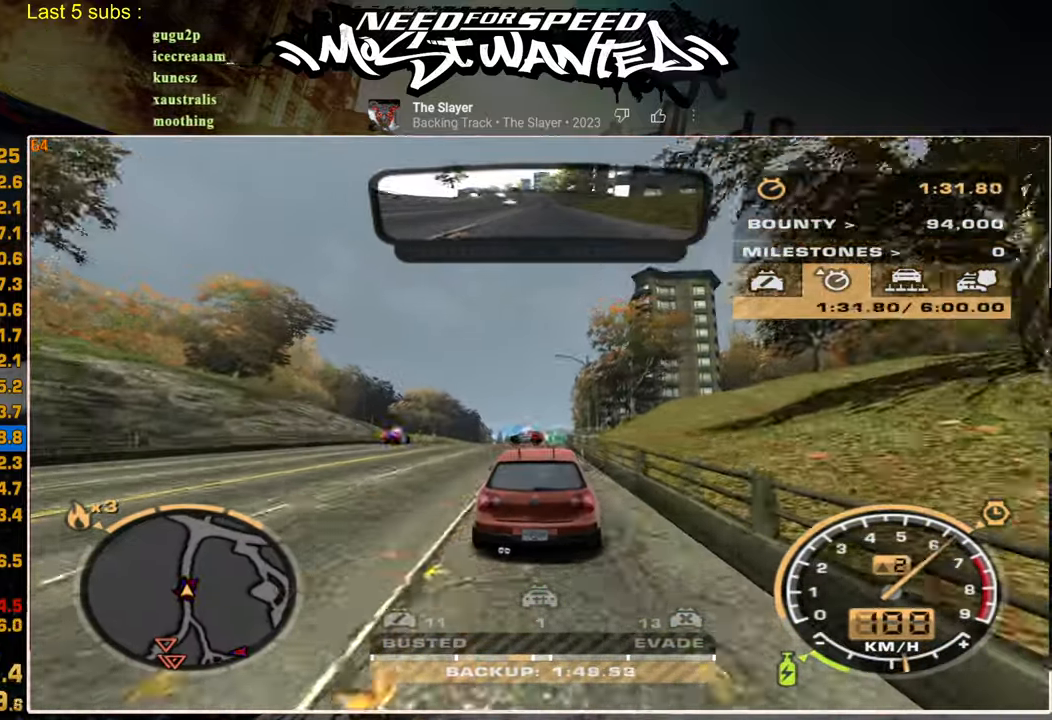
{"buttons": ["R2"], "left_stick": "up-left", "right_stick": "center", "events": [[500, "left_stick", "up-left"]]}
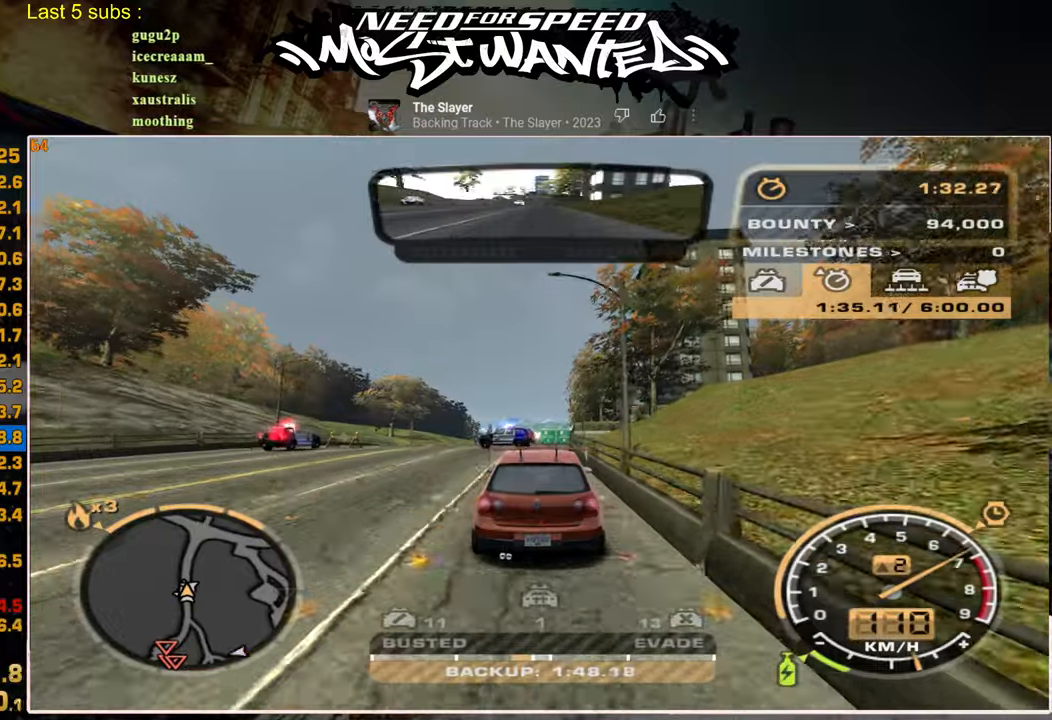
{"buttons": ["R1", "R2"], "left_stick": "up-left", "right_stick": "center", "events": [[484, "R1", "down"]]}
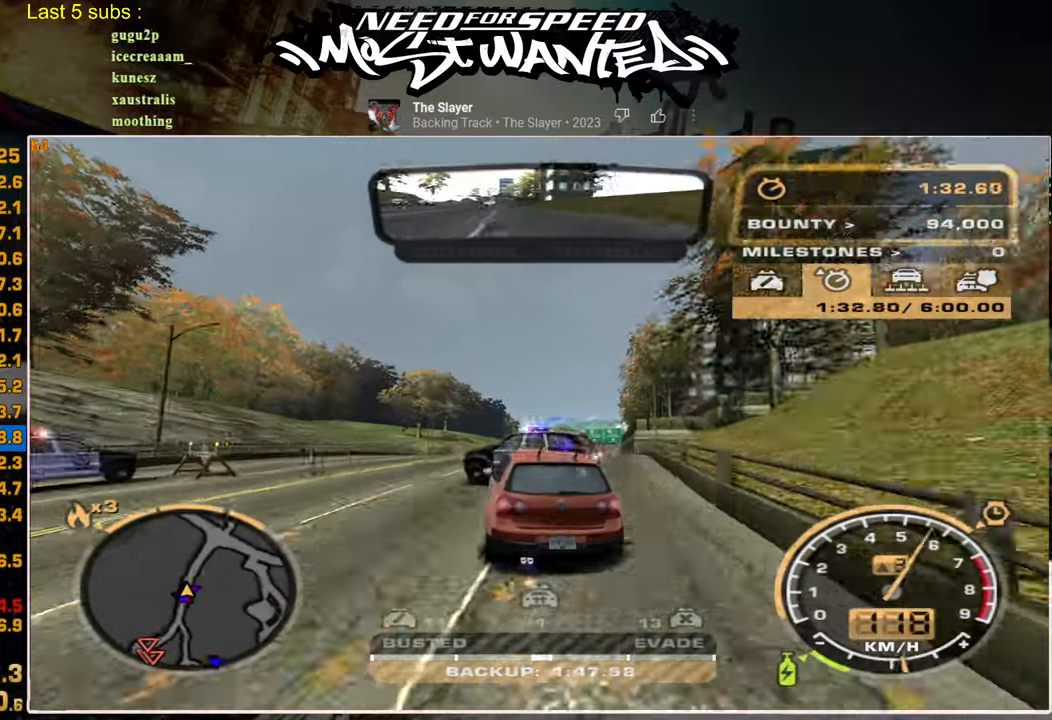
{"buttons": ["R2"], "left_stick": "up-left", "right_stick": "center", "events": [[67, "R1", "up"]]}
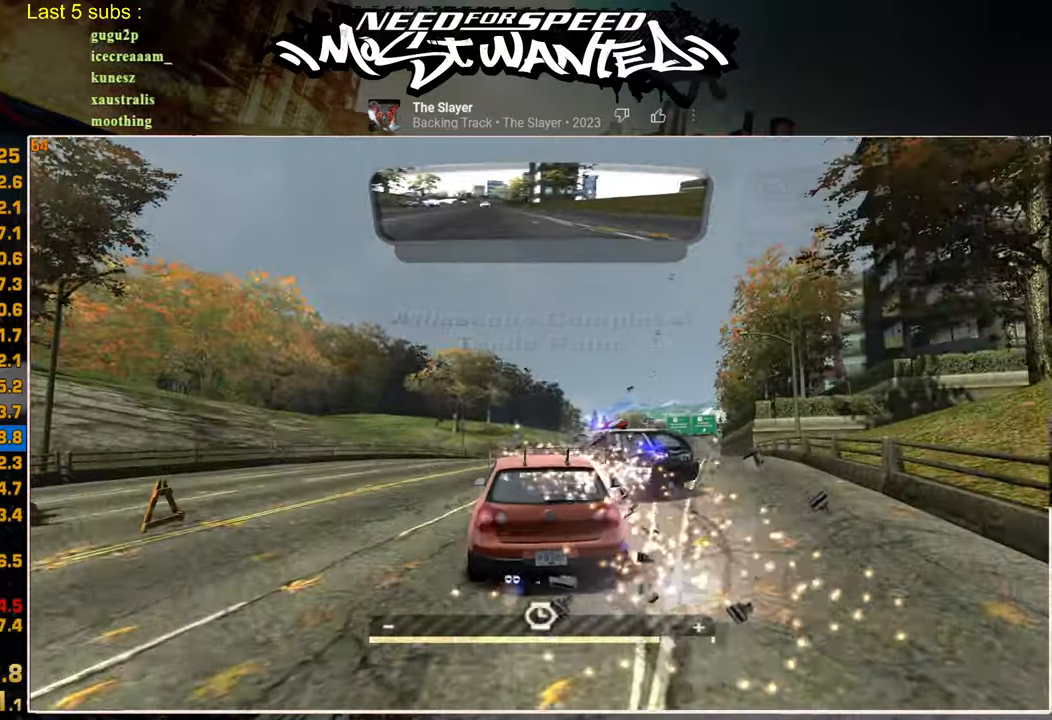
{"buttons": ["R2"], "left_stick": "center", "right_stick": "center", "events": [[167, "left_stick", "center"]]}
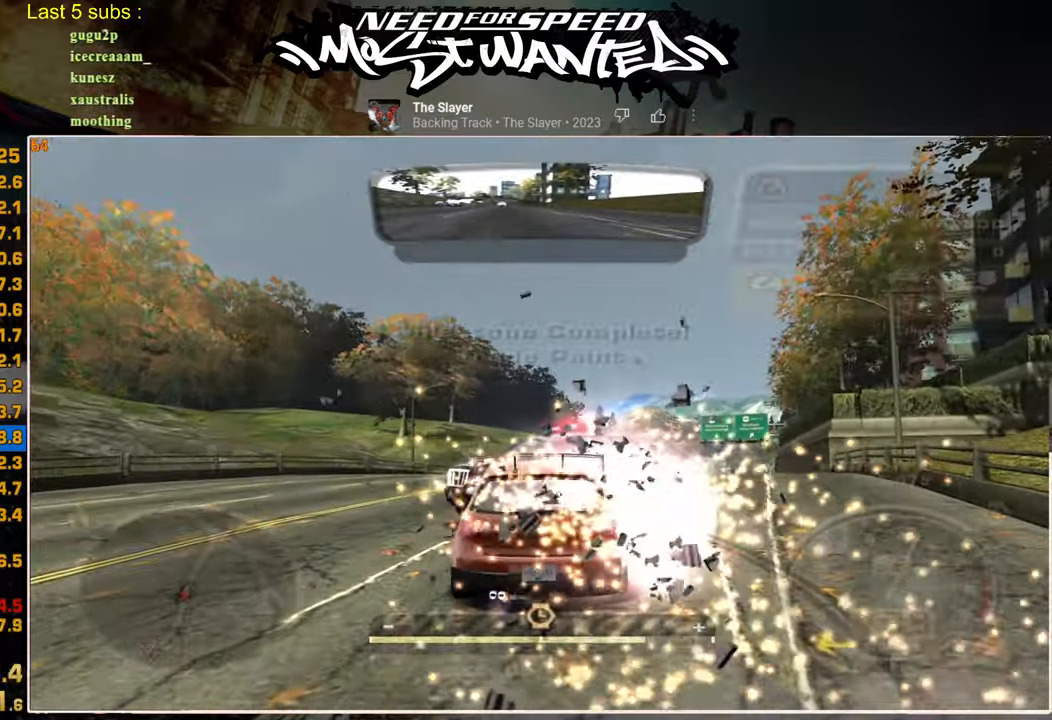
{"buttons": ["SQUARE", "R2"], "left_stick": "center", "right_stick": "center", "events": [[217, "SQUARE", "down"], [267, "left_stick", "up-left"], [467, "left_stick", "center"]]}
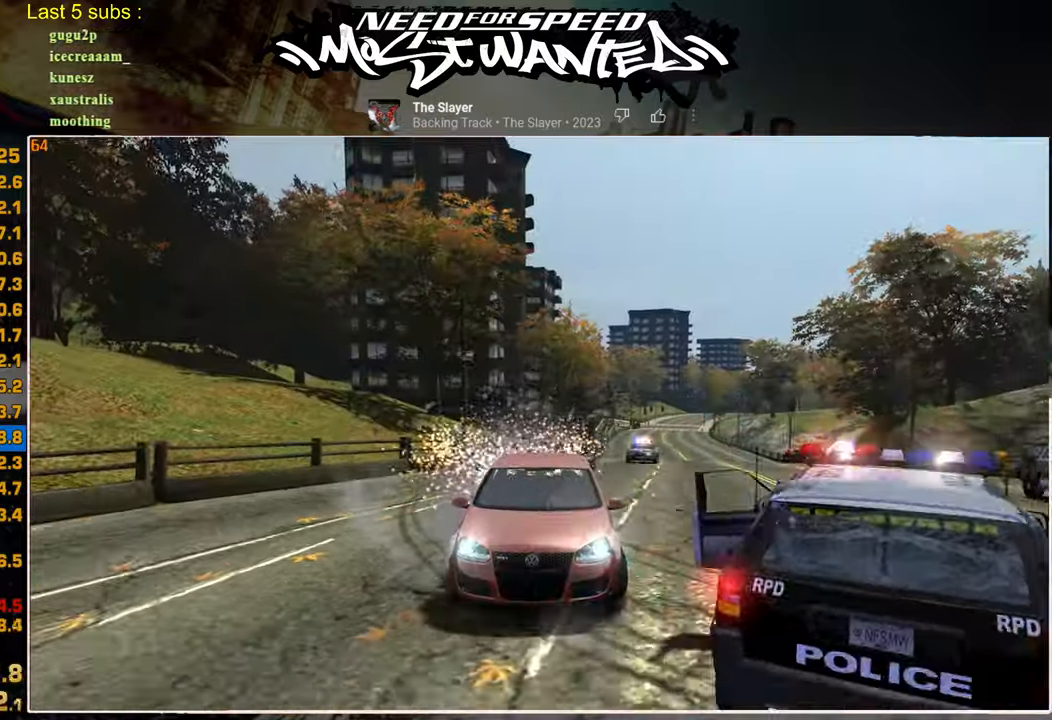
{"buttons": ["SQUARE", "R2"], "left_stick": "center", "right_stick": "center", "events": []}
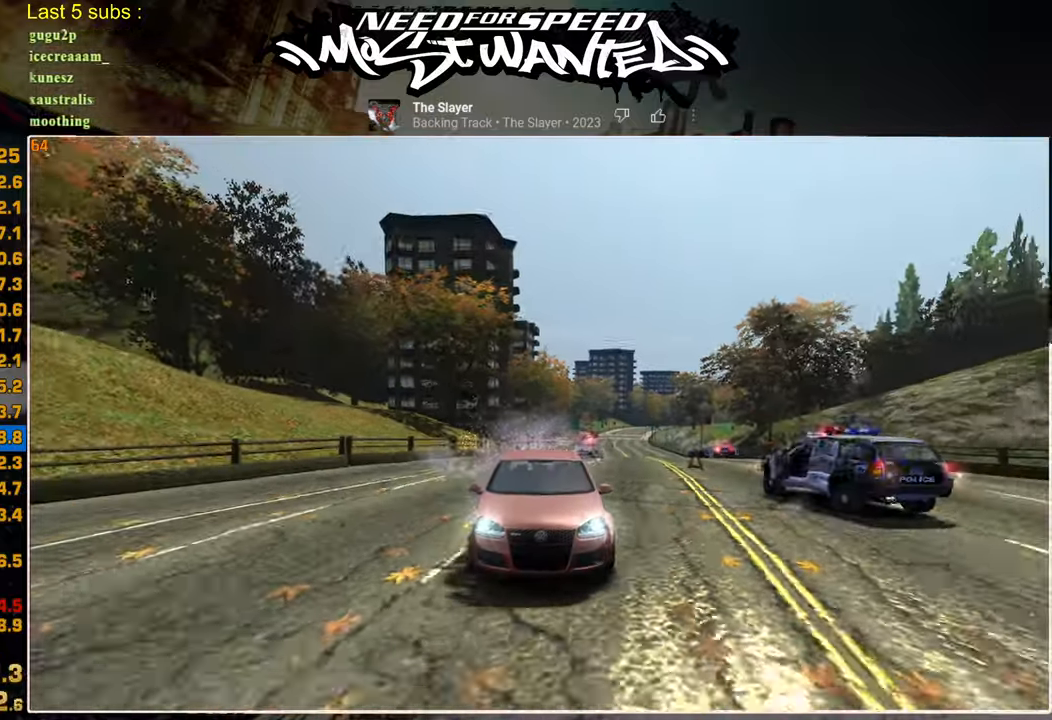
{"buttons": ["R2"], "left_stick": "center", "right_stick": "center", "events": [[434, "SQUARE", "up"]]}
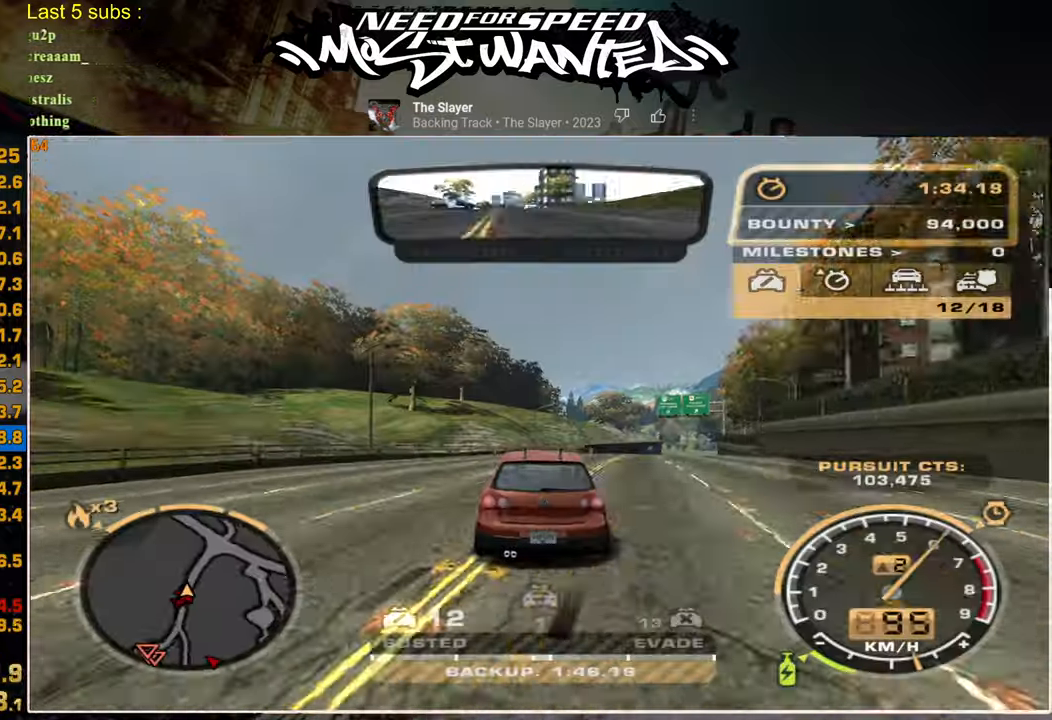
{"buttons": ["SQUARE", "R2"], "left_stick": "center", "right_stick": "center", "events": [[400, "SQUARE", "down"]]}
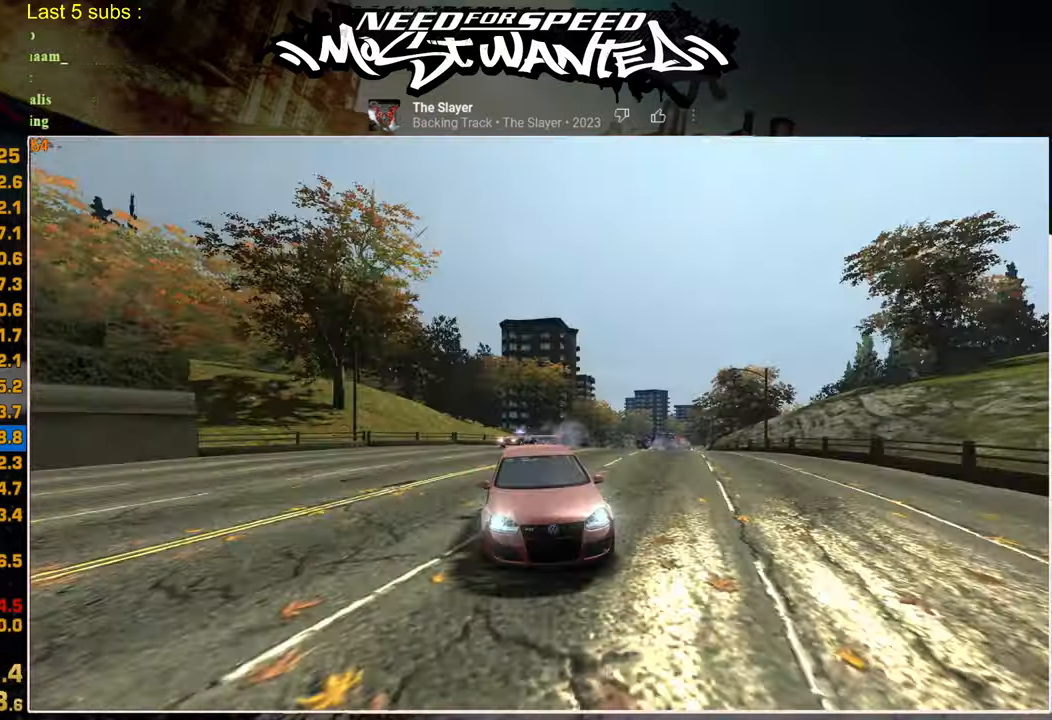
{"buttons": ["L2"], "left_stick": "up", "right_stick": "center", "events": [[317, "SQUARE", "up"], [417, "L2", "down"], [450, "R2", "up"], [500, "left_stick", "up"]]}
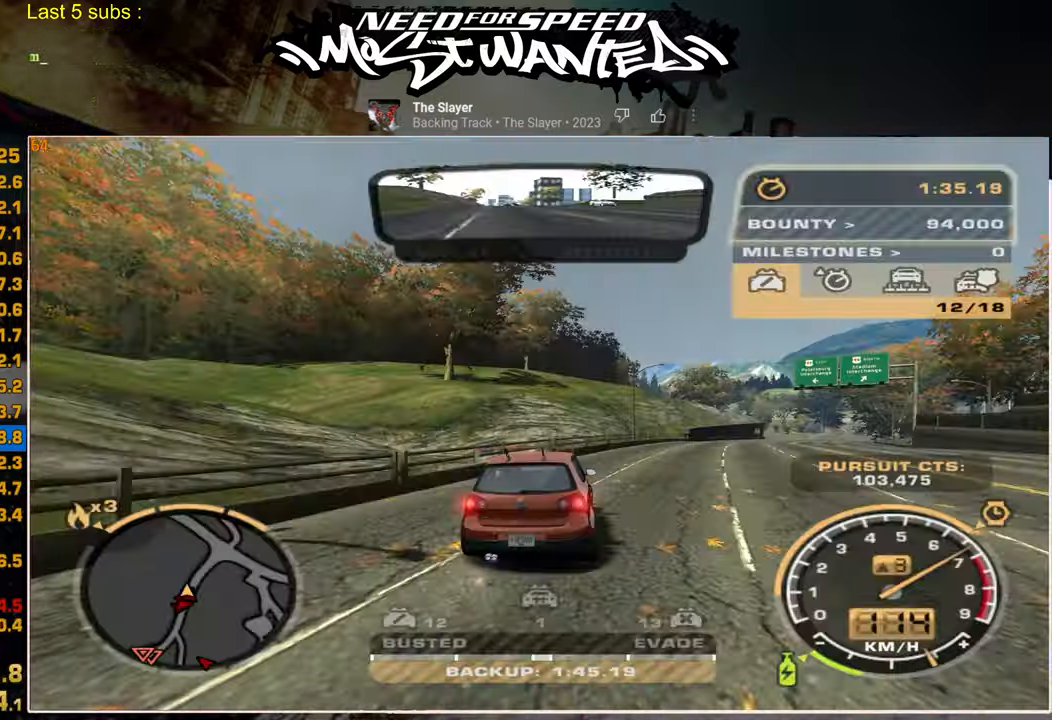
{"buttons": ["L2"], "left_stick": "up", "right_stick": "center", "events": [[384, "L2", "up"], [500, "L2", "down"]]}
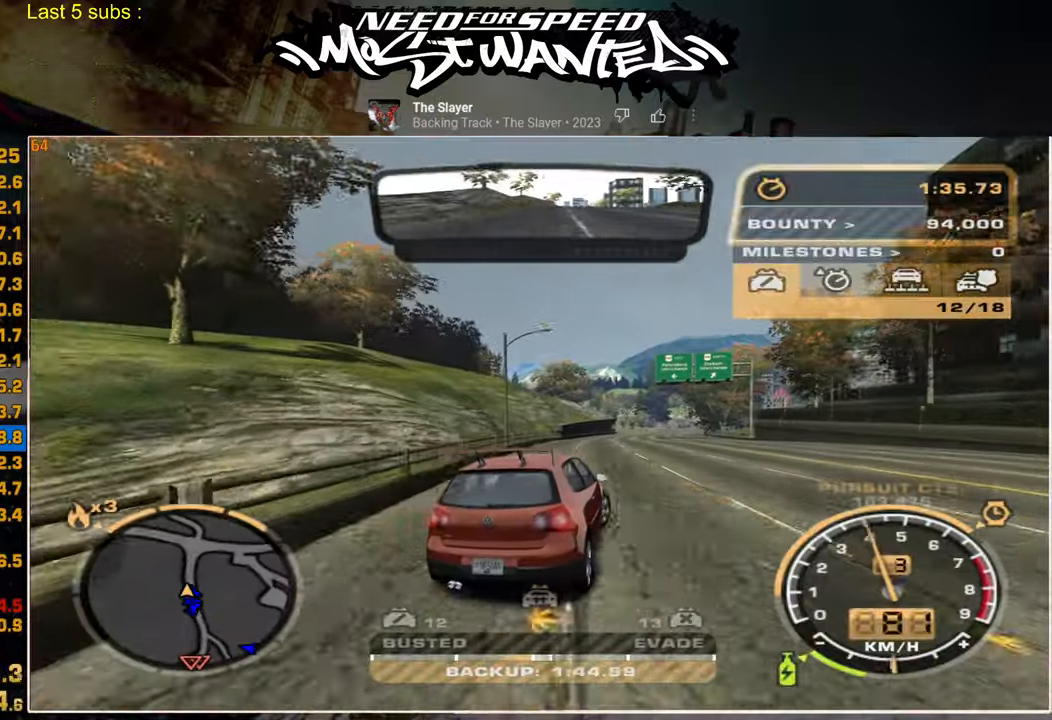
{"buttons": ["R2"], "left_stick": "up", "right_stick": "center", "events": [[150, "L2", "up"], [150, "R2", "down"]]}
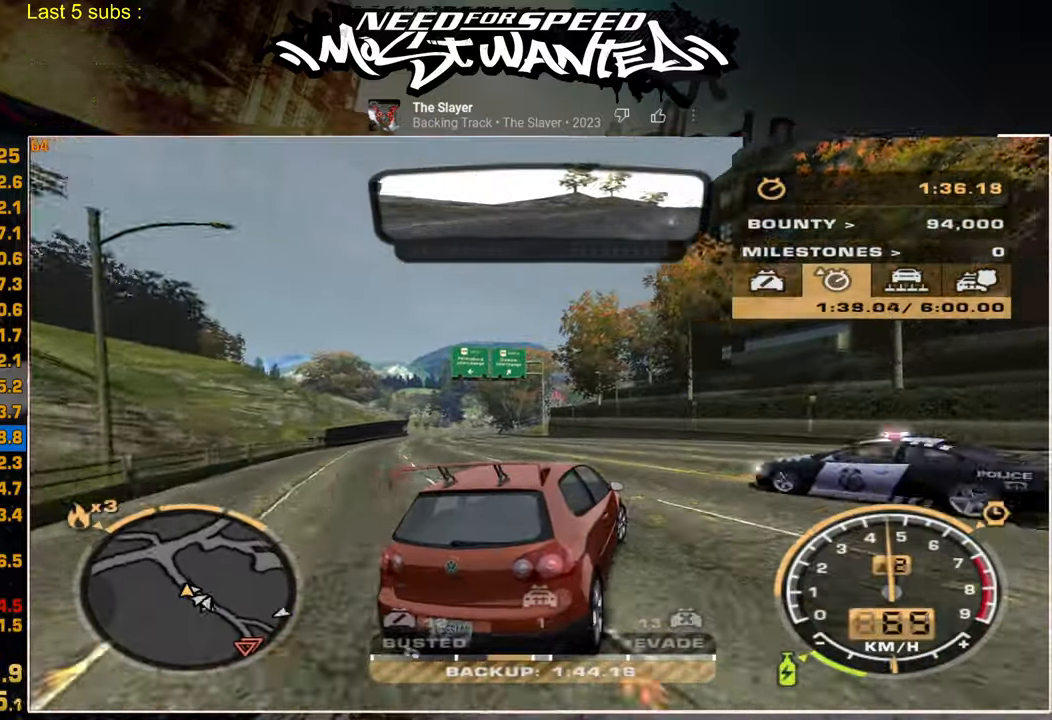
{"buttons": ["R2"], "left_stick": "up", "right_stick": "center", "events": [[100, "R1", "down"], [184, "R1", "up"], [234, "R1", "down"], [334, "R1", "up"]]}
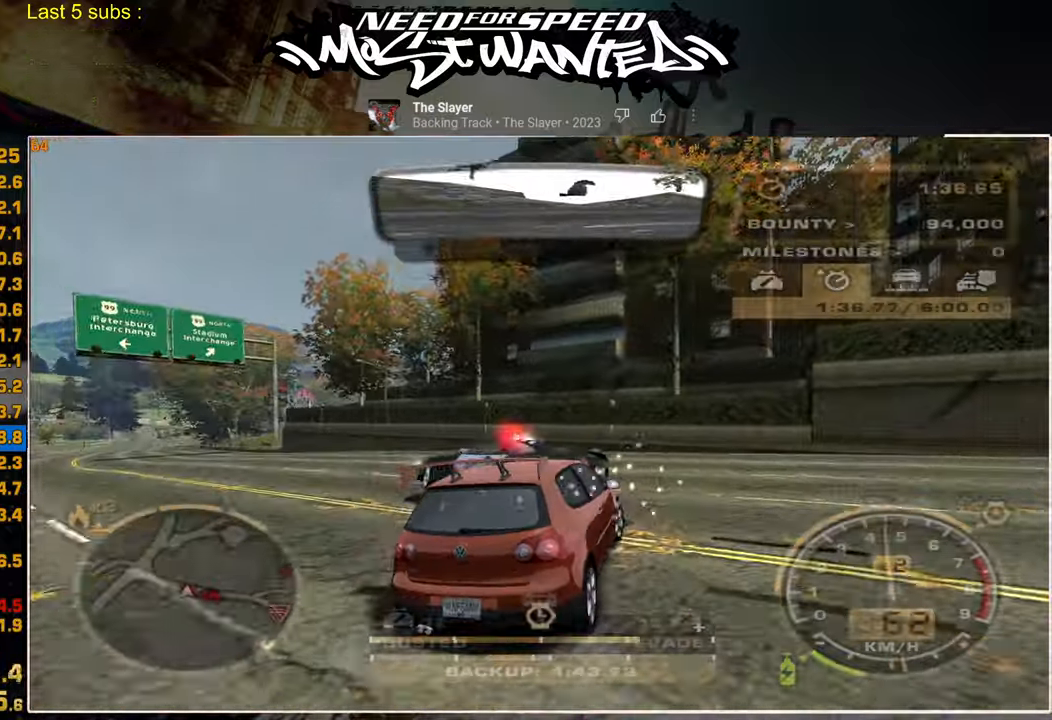
{"buttons": ["R2"], "left_stick": "up-right", "right_stick": "center", "events": [[267, "L2", "down"], [267, "R2", "up"], [367, "left_stick", "up-right"], [417, "L2", "up"], [450, "R2", "down"]]}
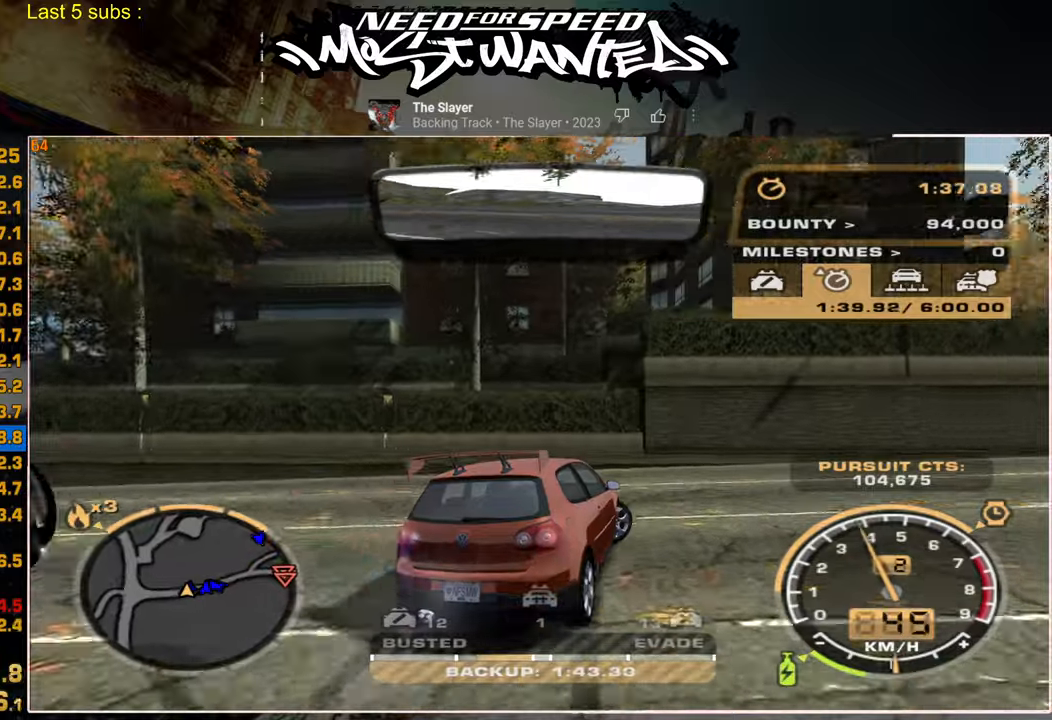
{"buttons": ["R2"], "left_stick": "up-right", "right_stick": "center", "events": []}
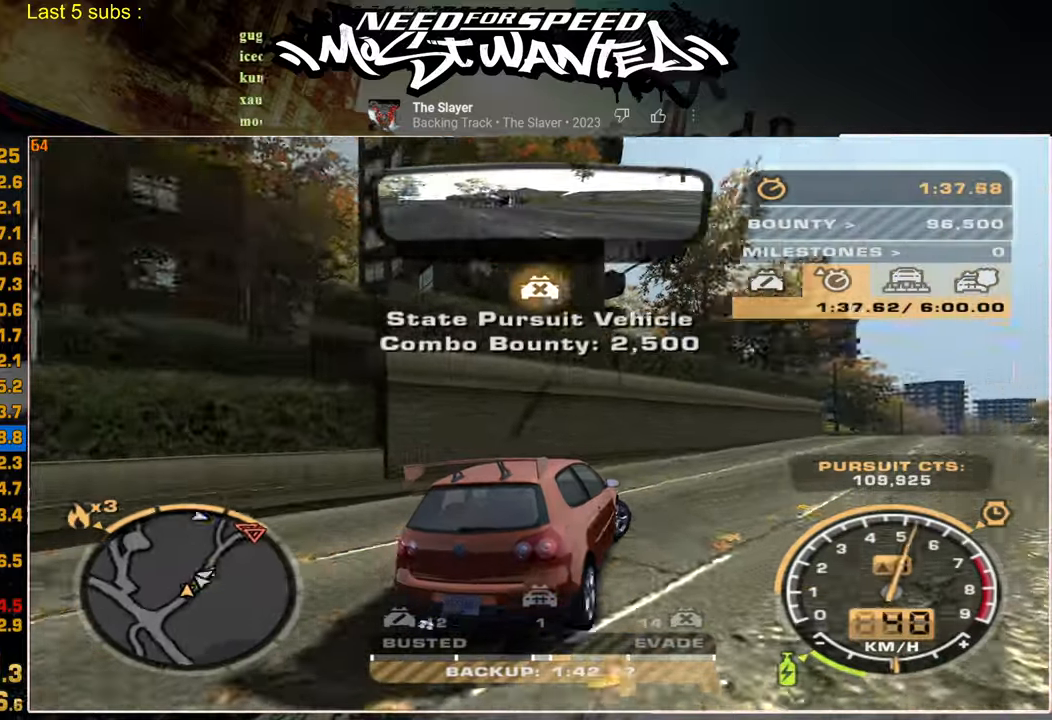
{"buttons": ["R2"], "left_stick": "up-right", "right_stick": "center", "events": []}
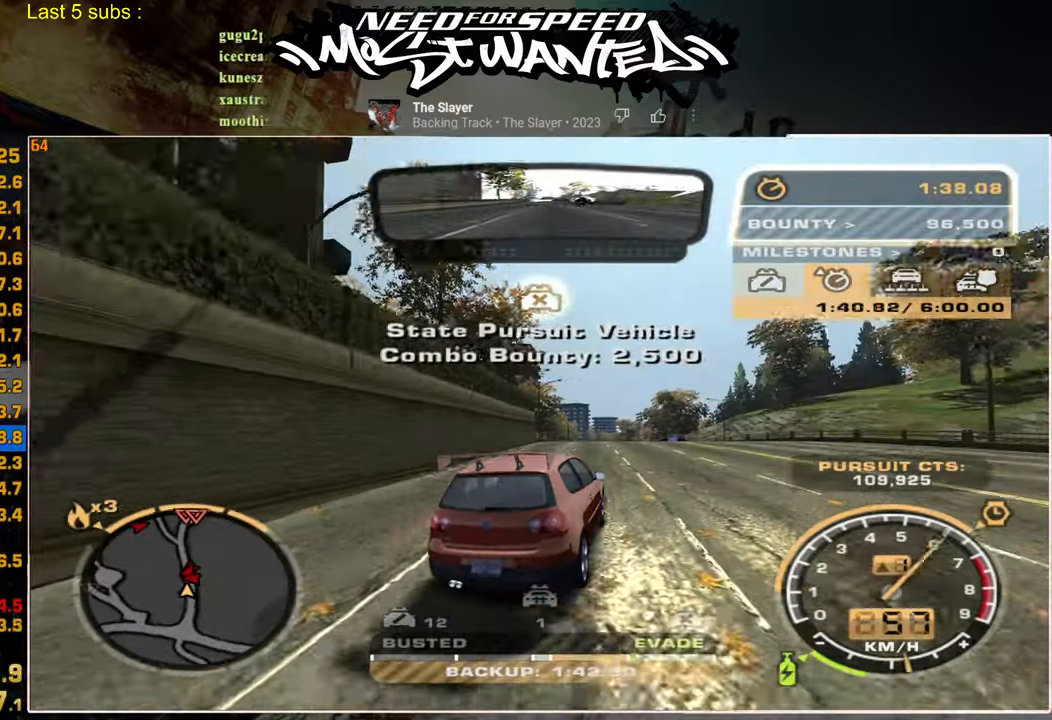
{"buttons": ["L1", "R2"], "left_stick": "left", "right_stick": "center", "events": [[150, "L1", "down"], [167, "left_stick", "center"], [334, "left_stick", "left"]]}
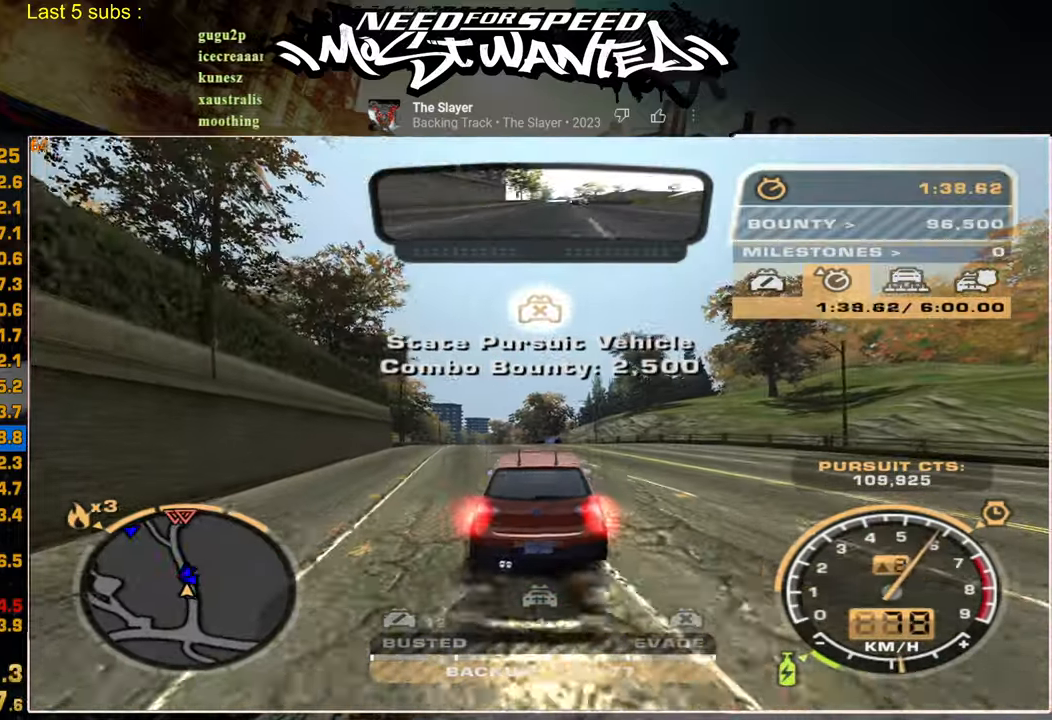
{"buttons": ["R2"], "left_stick": "center", "right_stick": "center", "events": [[267, "L1", "up"], [267, "left_stick", "center"]]}
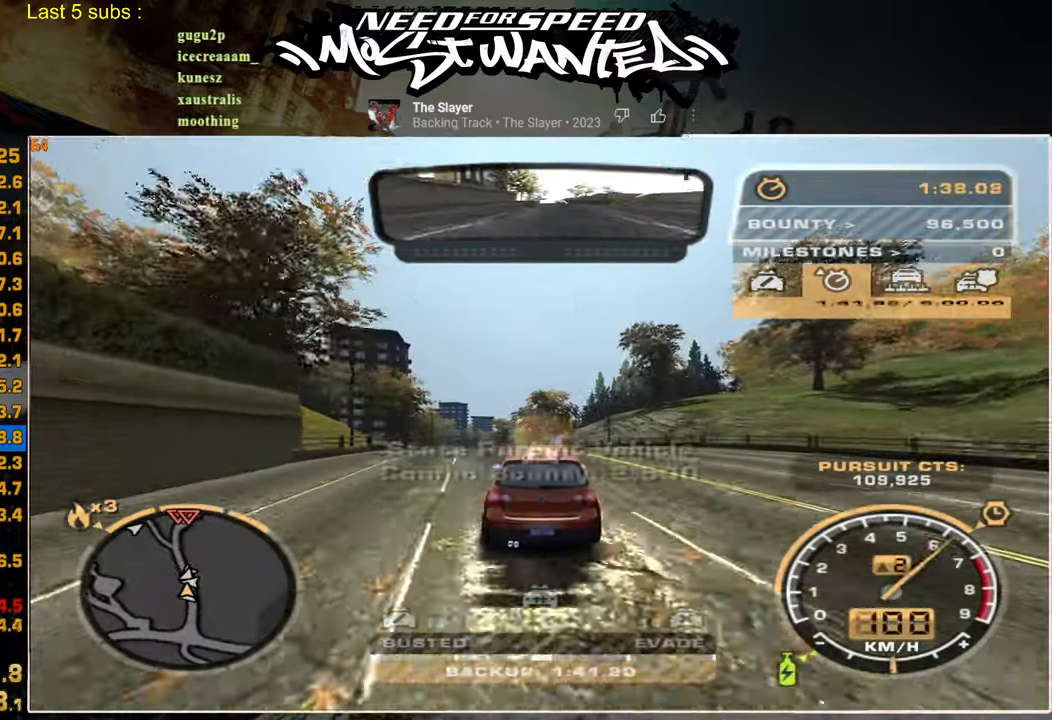
{"buttons": ["R2"], "left_stick": "center", "right_stick": "center", "events": []}
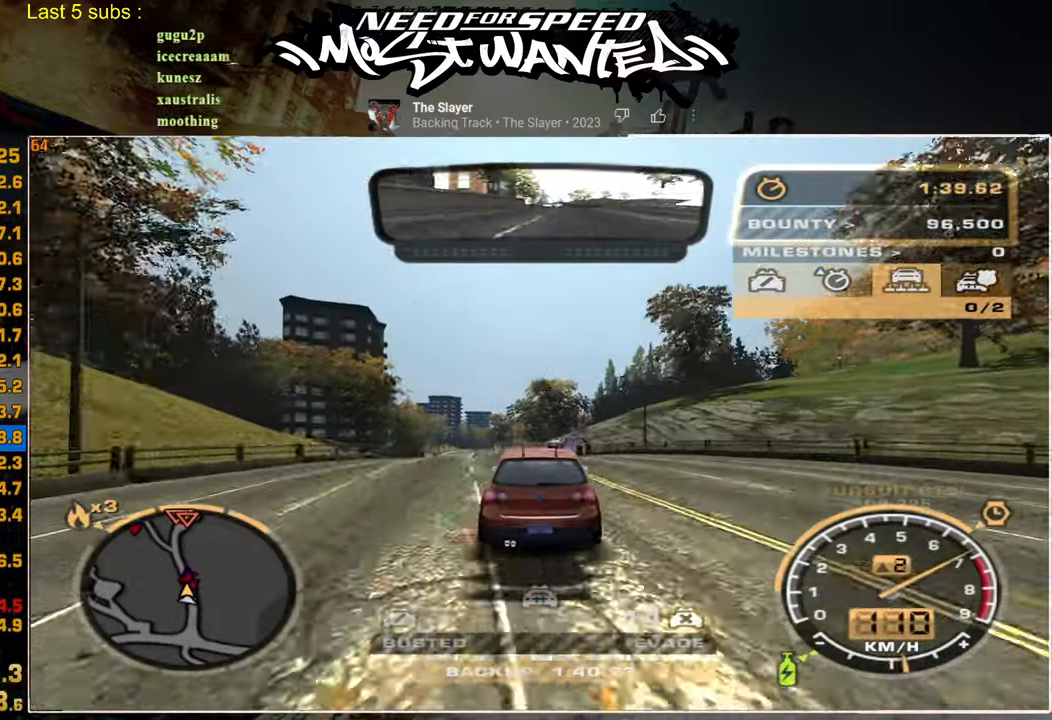
{"buttons": ["R2"], "left_stick": "center", "right_stick": "center", "events": []}
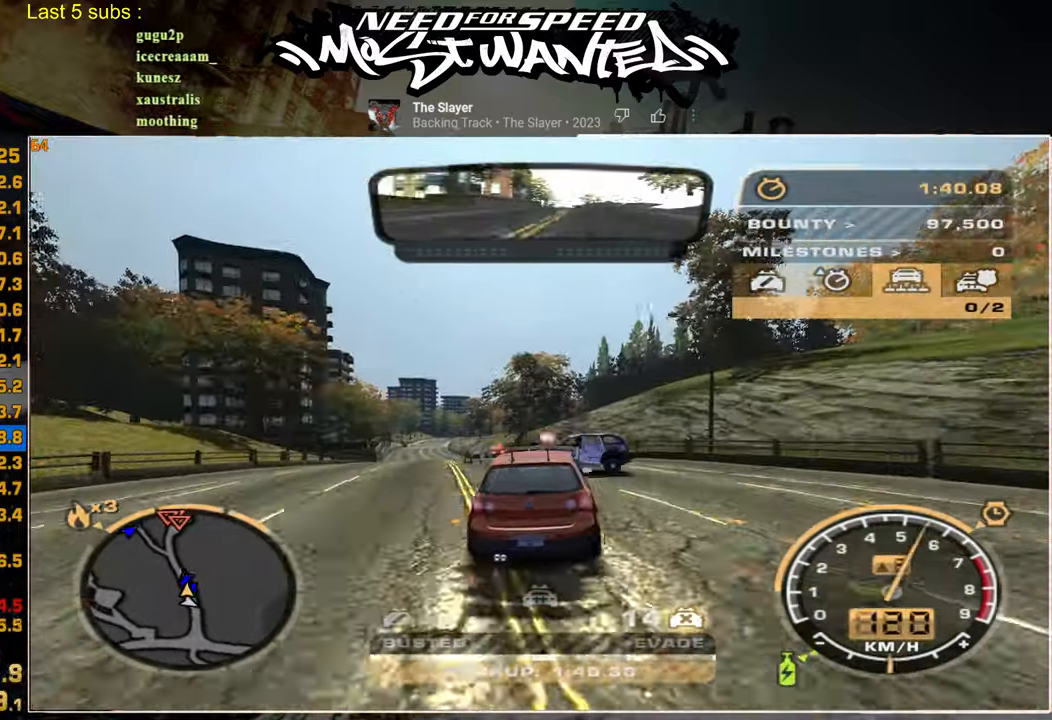
{"buttons": ["R2"], "left_stick": "center", "right_stick": "center"}